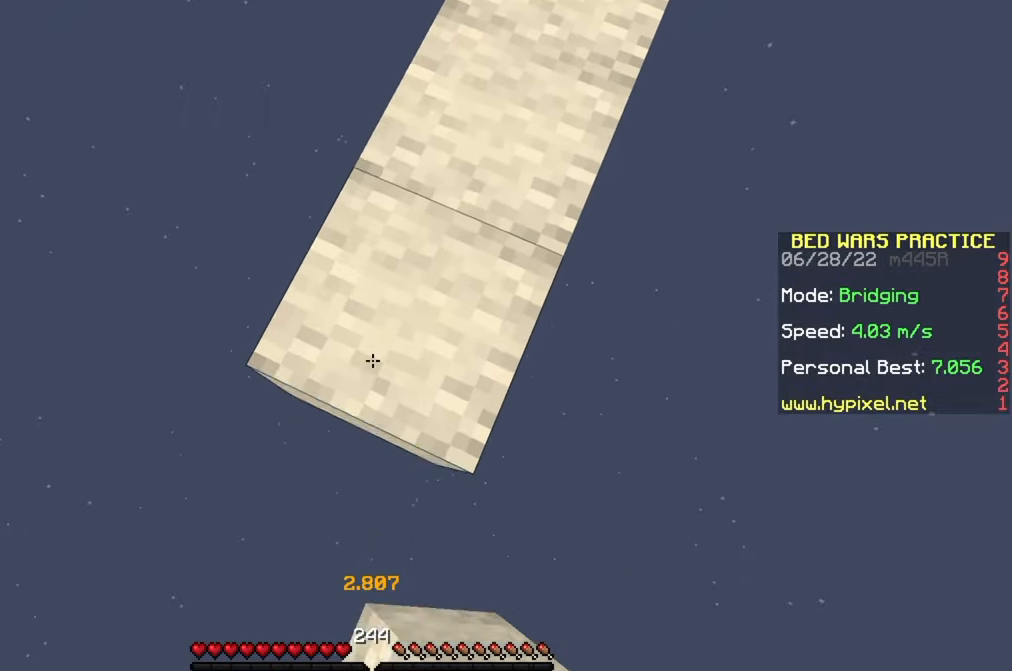
Gameplay with keyboard and mouse; each line is a JSON object with the keys and mouse buttons held at the frame after it. "events" lists presses ("down") and releases ("up") of "a", "d", "s", "w", "mouse_left" and "mouse_right" between this image and that frame as [ms after this image, input, new state], when the widget could be followed in between. "mouse_left", "mouse_right" = the "left", "right" buttons of the "mouse" list. No other keys are recorded. Fast repeated clicks can show as one long hold. Mouse movement is not recorded.
{"keys": ["a", "s"], "mouse": [], "events": [[34, "a", "down"], [84, "mouse_right", "down"], [150, "a", "up"], [150, "mouse_right", "up"], [234, "a", "down"], [317, "mouse_right", "down"], [334, "a", "up"], [400, "mouse_right", "up"], [434, "a", "down"]]}
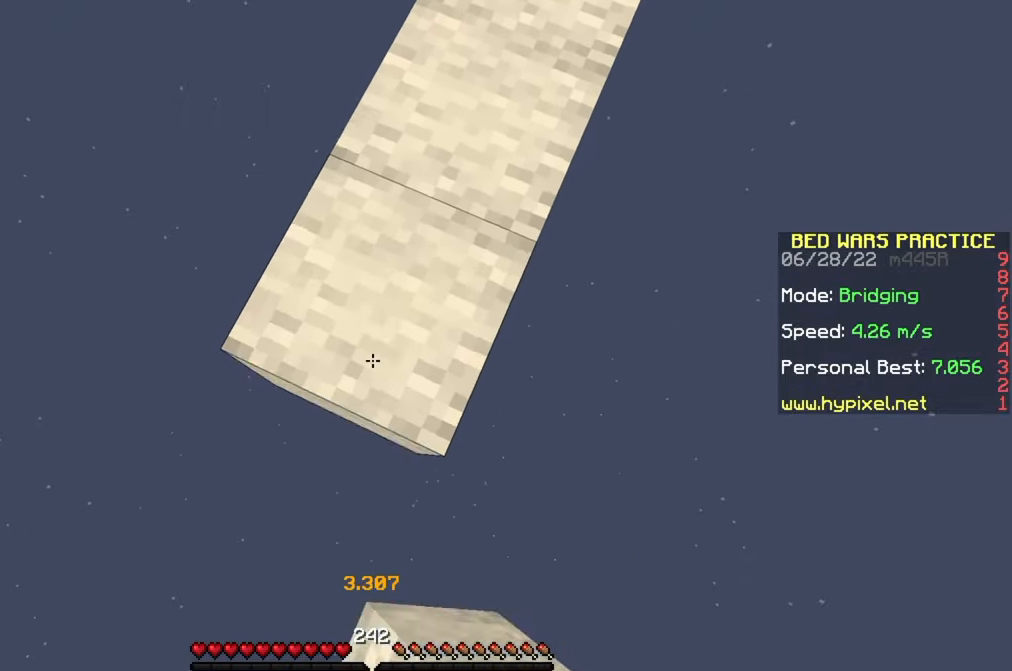
{"keys": ["a", "s"], "mouse": [], "events": [[67, "a", "up"], [84, "mouse_right", "down"], [134, "a", "down"], [167, "mouse_right", "up"], [250, "a", "up"], [317, "a", "down"], [350, "mouse_right", "down"], [434, "mouse_right", "up"]]}
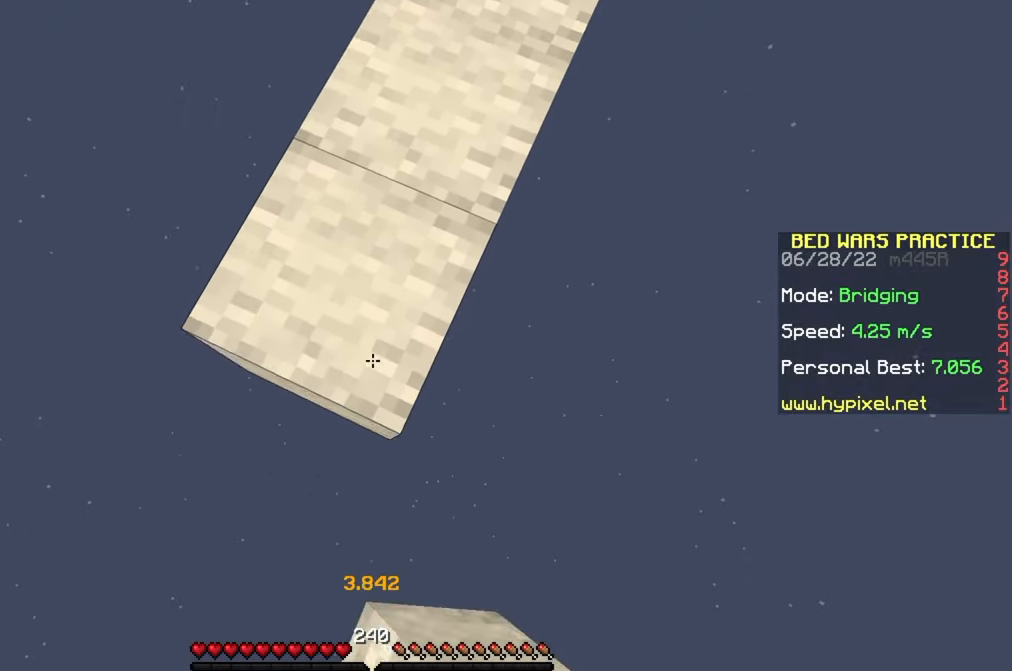
{"keys": ["s"], "mouse": [], "events": [[250, "s", "up"], [384, "s", "down"], [450, "a", "up"]]}
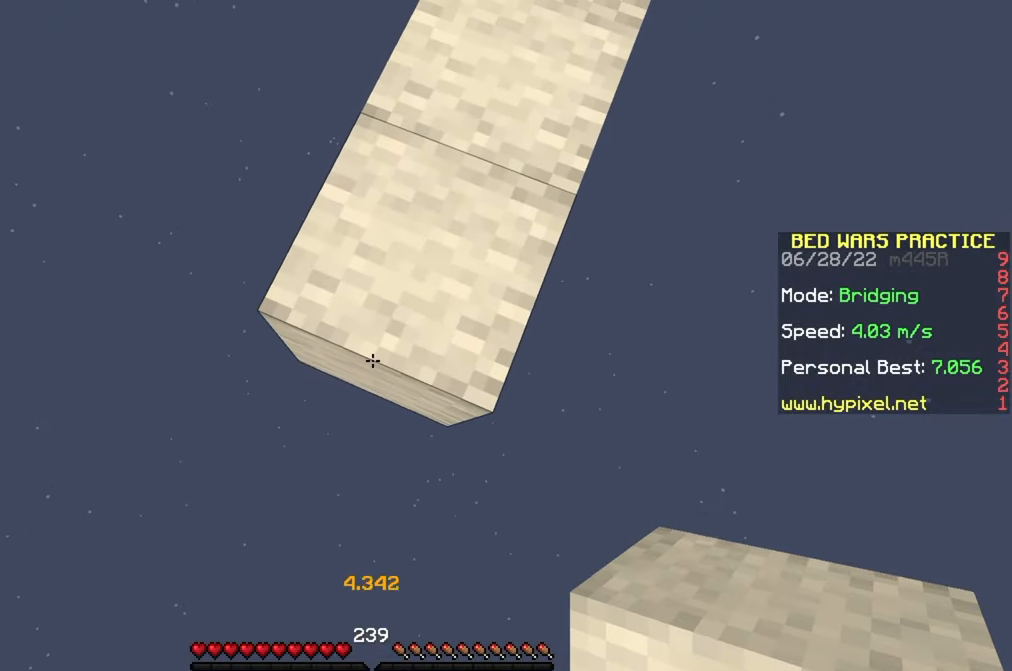
{"keys": ["s"], "mouse": [], "events": [[50, "a", "down"], [250, "a", "up"], [350, "a", "down"], [434, "a", "up"]]}
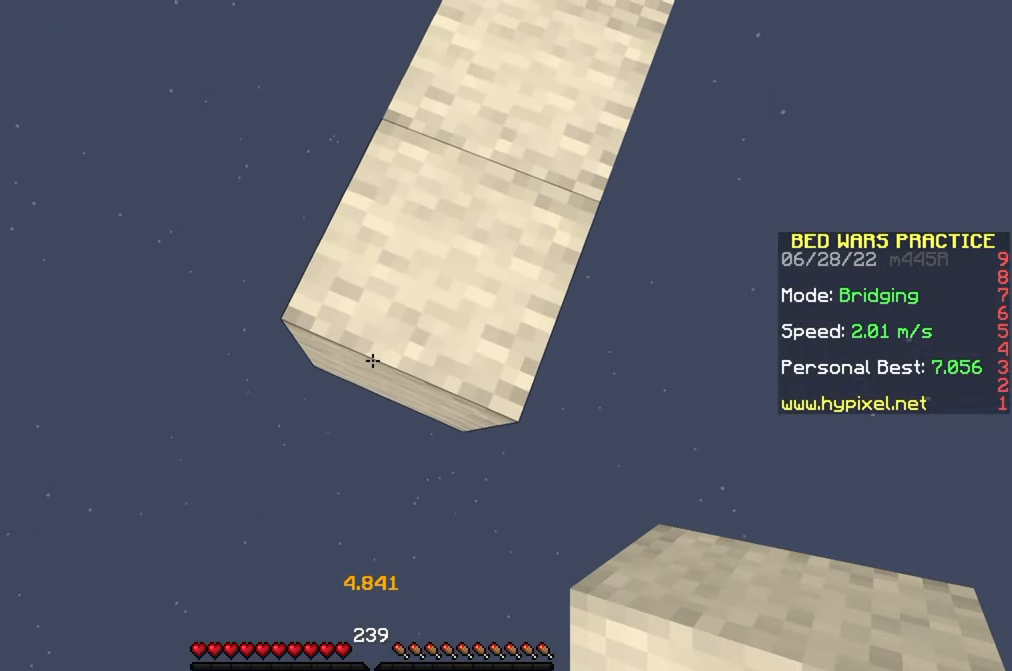
{"keys": ["s"], "mouse": [], "events": [[84, "a", "down"], [150, "a", "up"], [217, "a", "down"], [317, "mouse_right", "down"], [400, "mouse_right", "up"], [500, "a", "up"]]}
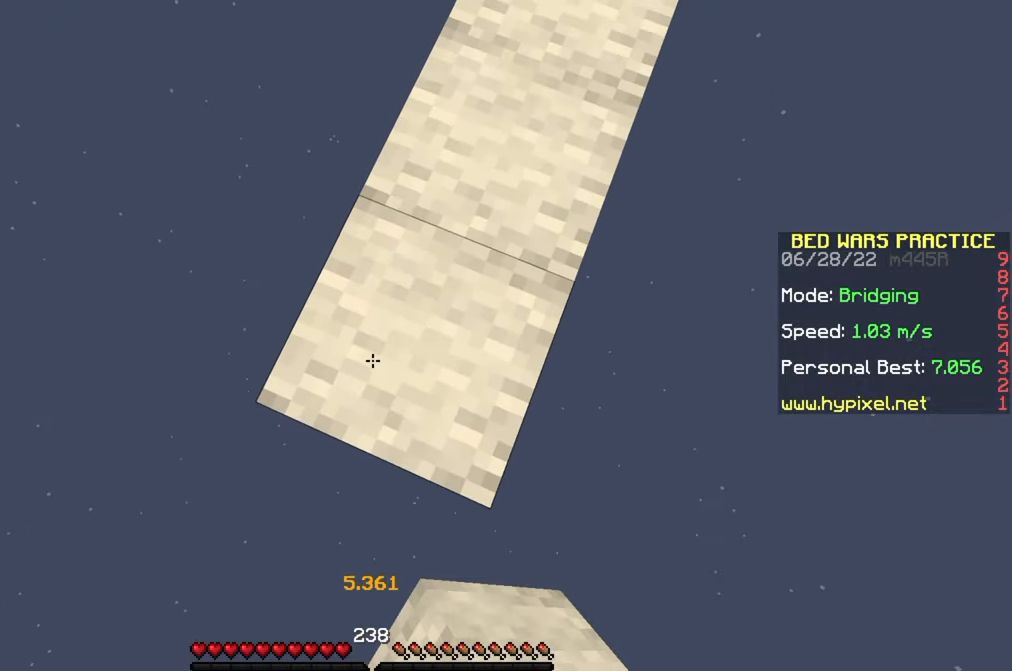
{"keys": ["a", "s"], "mouse": [], "events": [[84, "a", "down"], [84, "mouse_right", "down"], [167, "mouse_right", "up"], [184, "a", "up"], [267, "a", "down"], [350, "mouse_right", "down"], [384, "a", "up"], [434, "mouse_right", "up"], [484, "a", "down"]]}
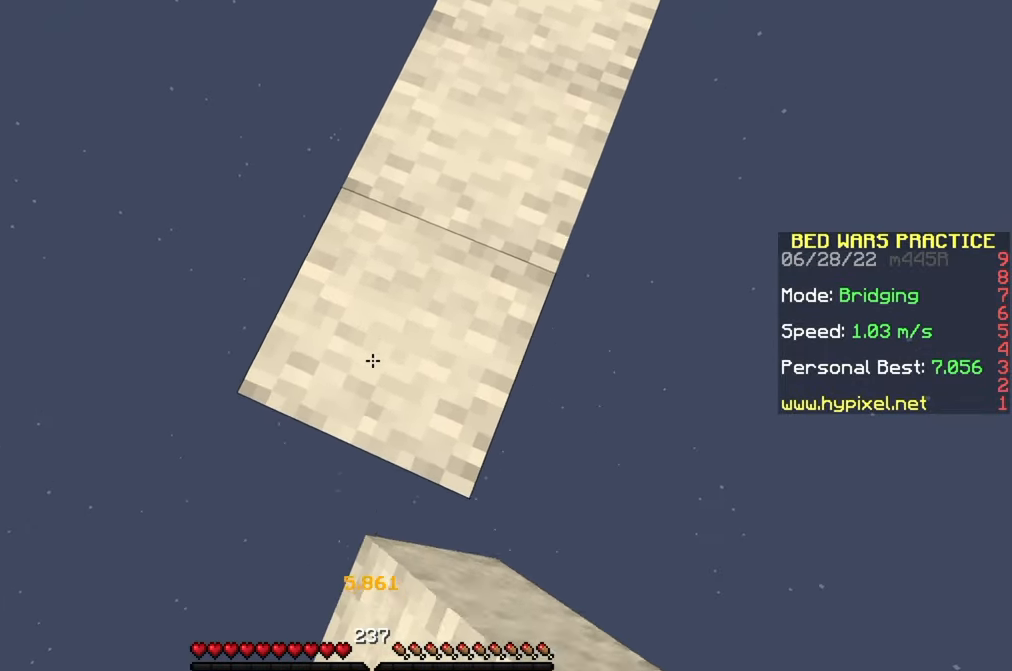
{"keys": ["s"], "mouse": [], "events": [[84, "a", "up"], [100, "mouse_right", "down"], [167, "a", "down"], [167, "mouse_right", "up"], [284, "a", "up"], [350, "mouse_right", "down"], [367, "a", "down"], [434, "mouse_right", "up"], [467, "a", "up"]]}
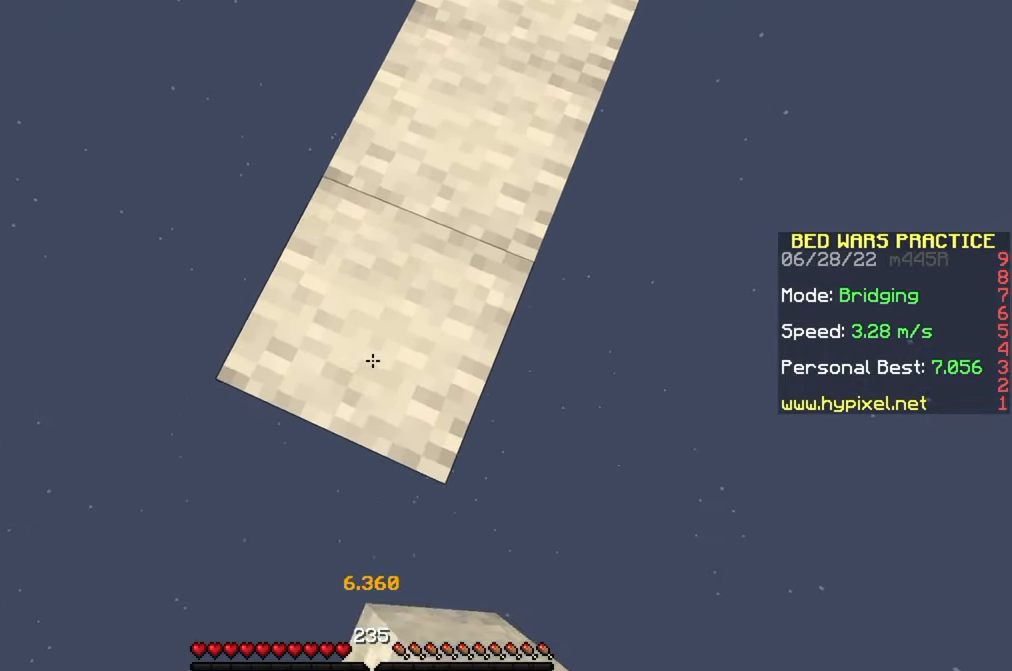
{"keys": ["a", "s"], "mouse": [], "events": [[50, "a", "down"], [100, "mouse_right", "down"], [167, "a", "up"], [184, "mouse_right", "up"], [250, "a", "down"], [350, "mouse_right", "down"], [366, "a", "up"], [433, "a", "down"], [433, "mouse_right", "up"]]}
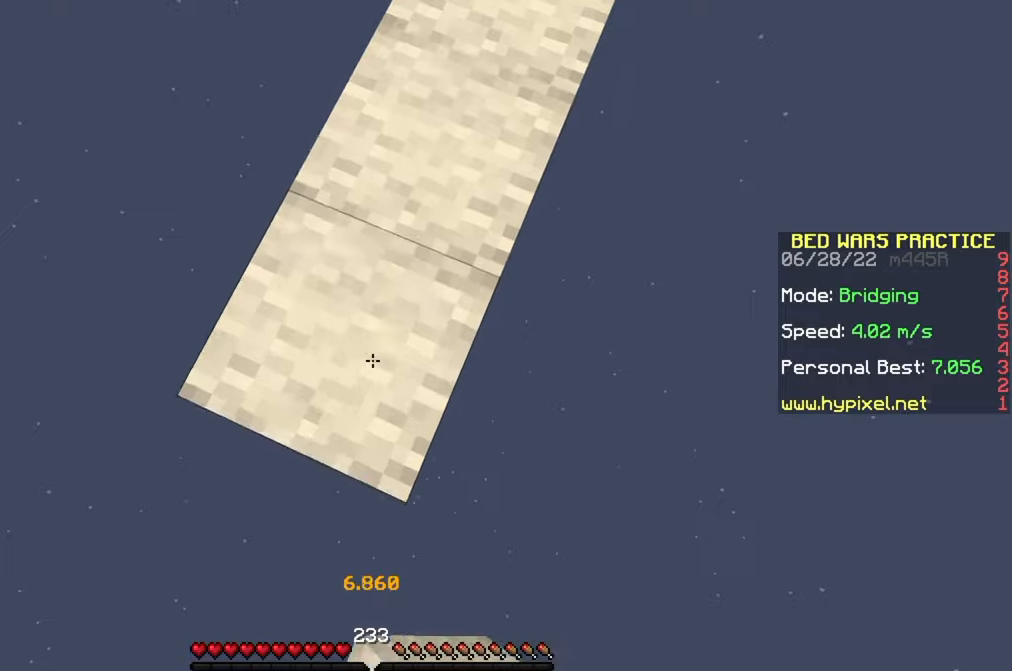
{"keys": ["a", "s"], "mouse": [], "events": [[50, "a", "up"], [100, "mouse_right", "down"], [116, "a", "down"], [183, "mouse_right", "up"], [233, "a", "up"], [316, "a", "down"], [350, "mouse_right", "down"], [433, "a", "up"], [433, "mouse_right", "up"], [500, "a", "down"]]}
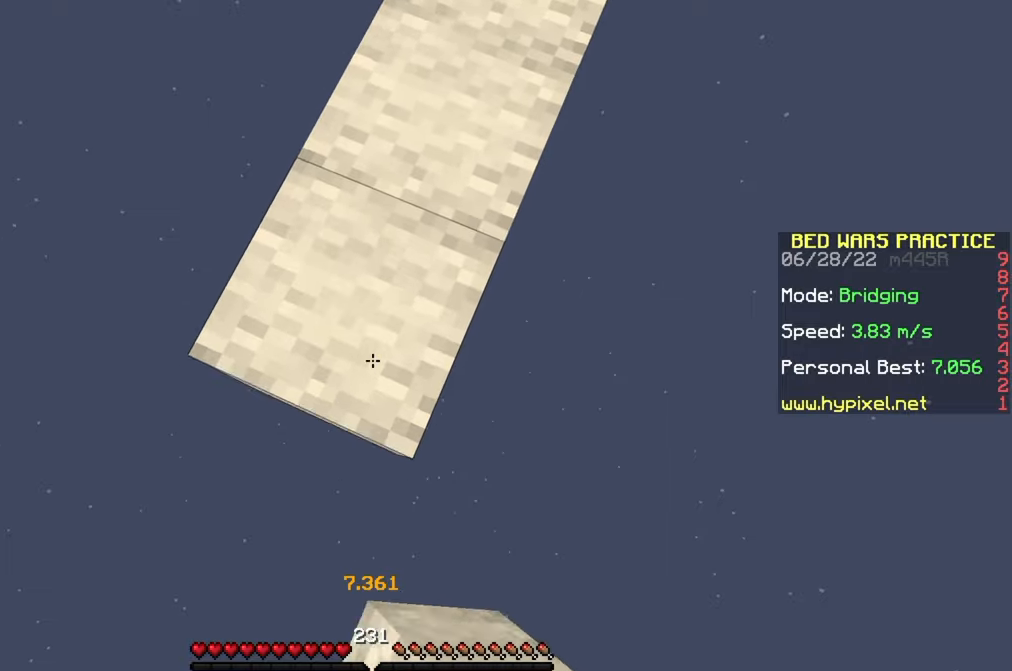
{"keys": ["a", "s"], "mouse": [], "events": [[100, "mouse_right", "down"], [133, "a", "up"], [183, "mouse_right", "up"], [216, "a", "down"], [333, "a", "up"], [350, "mouse_right", "down"], [400, "a", "down"], [433, "mouse_right", "up"]]}
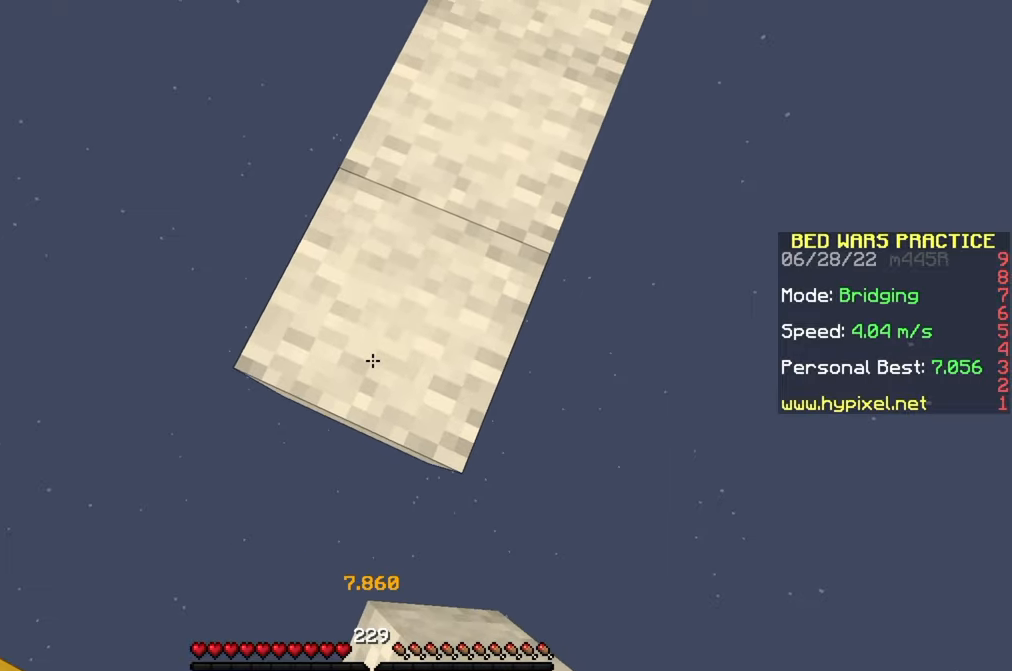
{"keys": ["a", "s"], "mouse": [], "events": [[16, "a", "up"], [83, "a", "down"], [100, "mouse_right", "down"], [166, "mouse_right", "up"], [183, "a", "up"], [283, "a", "down"], [350, "mouse_right", "down"], [383, "a", "up"], [416, "mouse_right", "up"], [450, "a", "down"]]}
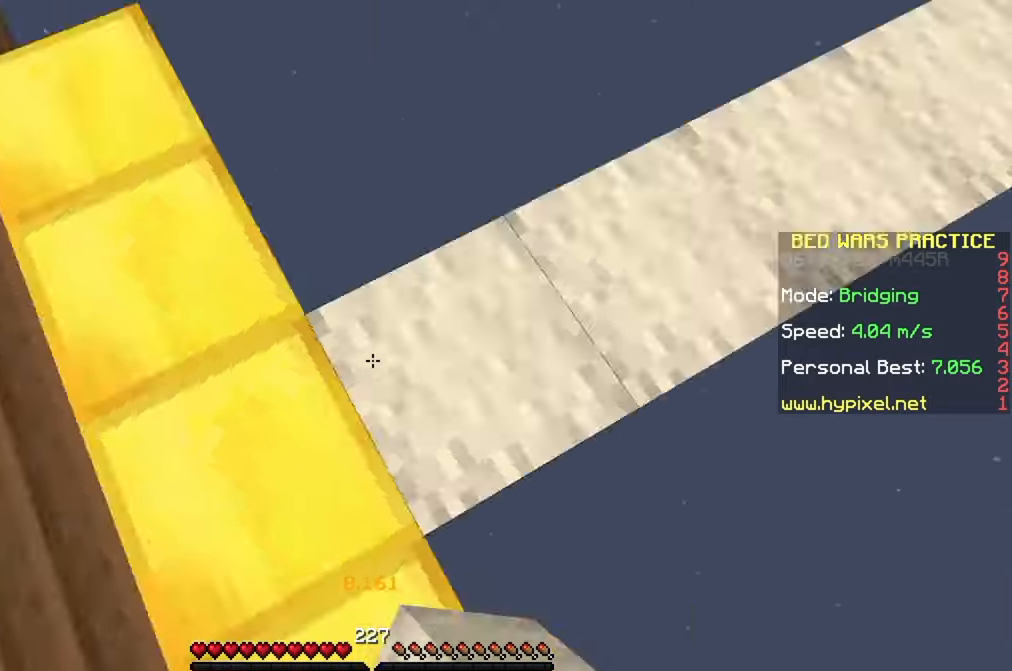
{"keys": [], "mouse": [], "events": [[33, "s", "up"], [116, "w", "down"], [200, "a", "up"], [433, "w", "up"]]}